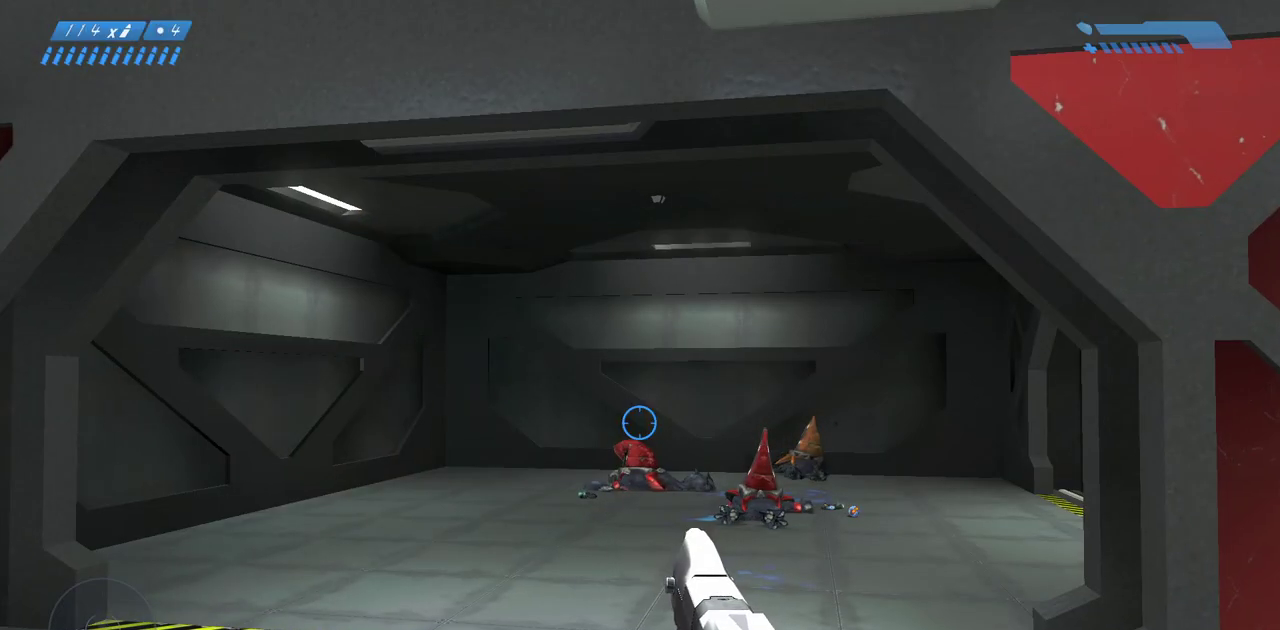
Gameplay with keyboard and mouse; each line is a JSON object with the keys and mouse buttons held at the frame after it. "events" lists presses ("down") and releases ("up") of "a", "ctrl", "d", "e", "f", "q", "r", "s", "shift", "space", "tab", "w", "mouse_left", "mouse_wheel", "mouse_right", "mouse_mb4" and "mouse_mb5" between this image and that frame as [ms after this image, input, new state], when the widget could be followed in between. "mouse_left", "mouse_wheel", "mouse_right", "mouse_mb4", "mouse_mb5" = the "left", "wheel", "right", "mb4", "mb5" buttons of the "mouse" list. No other keys are recorded. "wheel" means that the mouse wheel is clicked or scrolled. Mouse movement is not recorded.
{"keys": ["w"], "mouse": [], "events": [[217, "w", "down"]]}
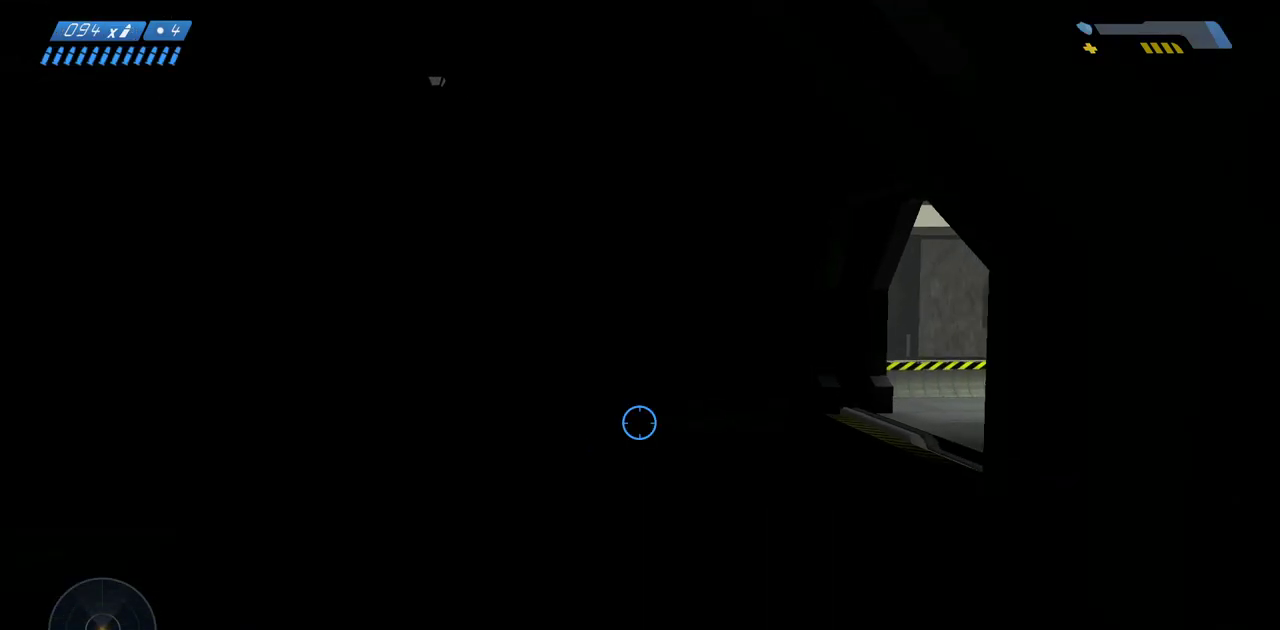
{"keys": ["w"], "mouse": [], "events": []}
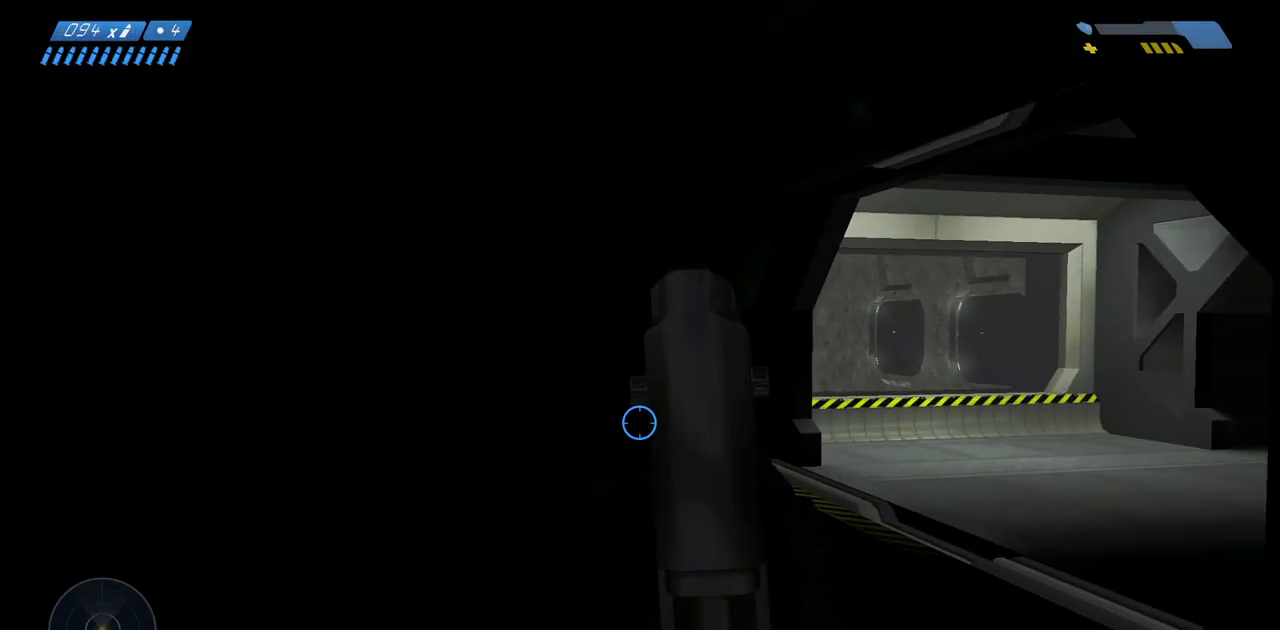
{"keys": ["w"], "mouse": [], "events": []}
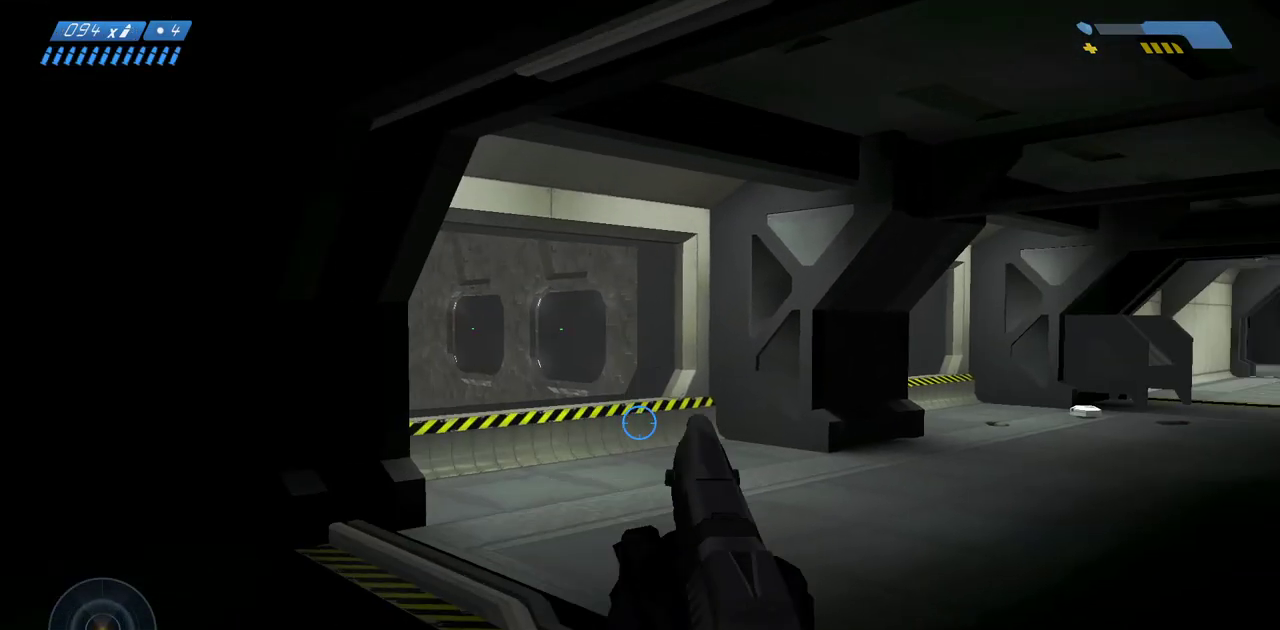
{"keys": ["w"], "mouse": [], "events": []}
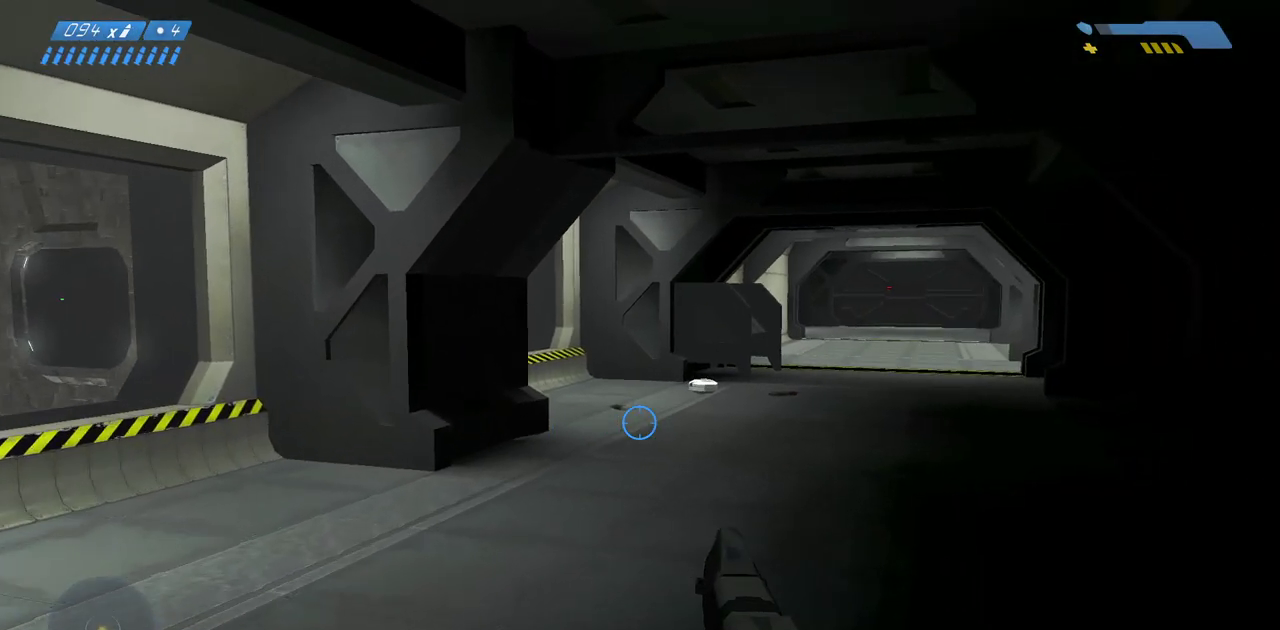
{"keys": ["w"], "mouse": [], "events": []}
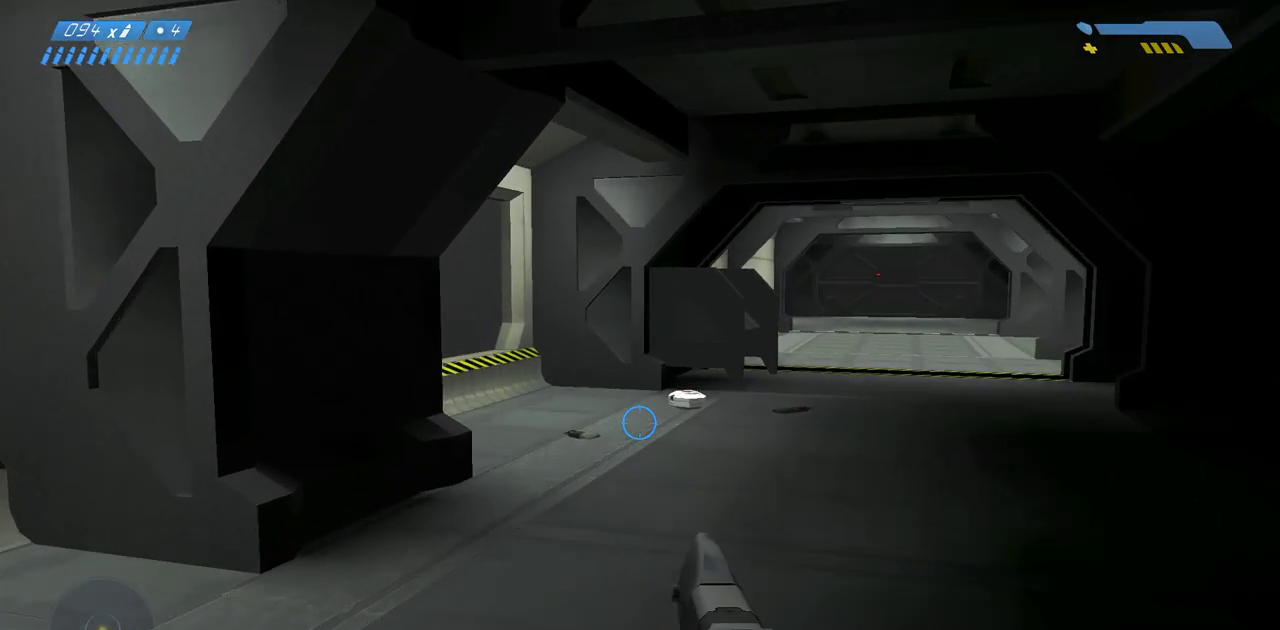
{"keys": ["w"], "mouse": [], "events": []}
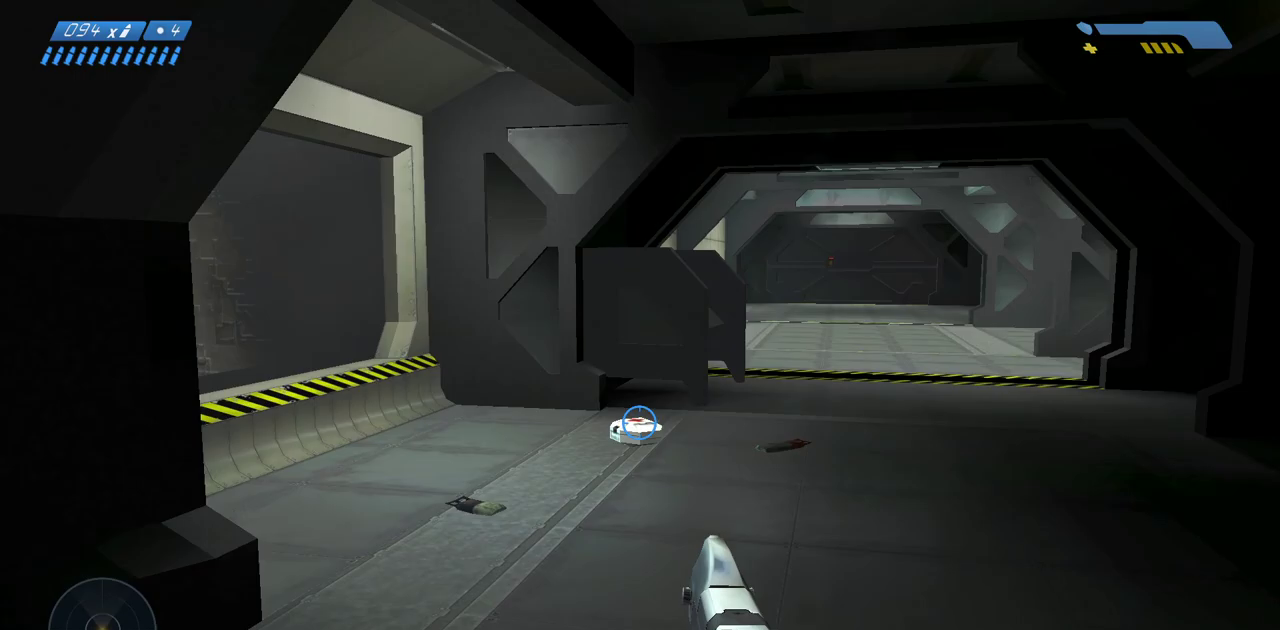
{"keys": ["w"], "mouse": [], "events": []}
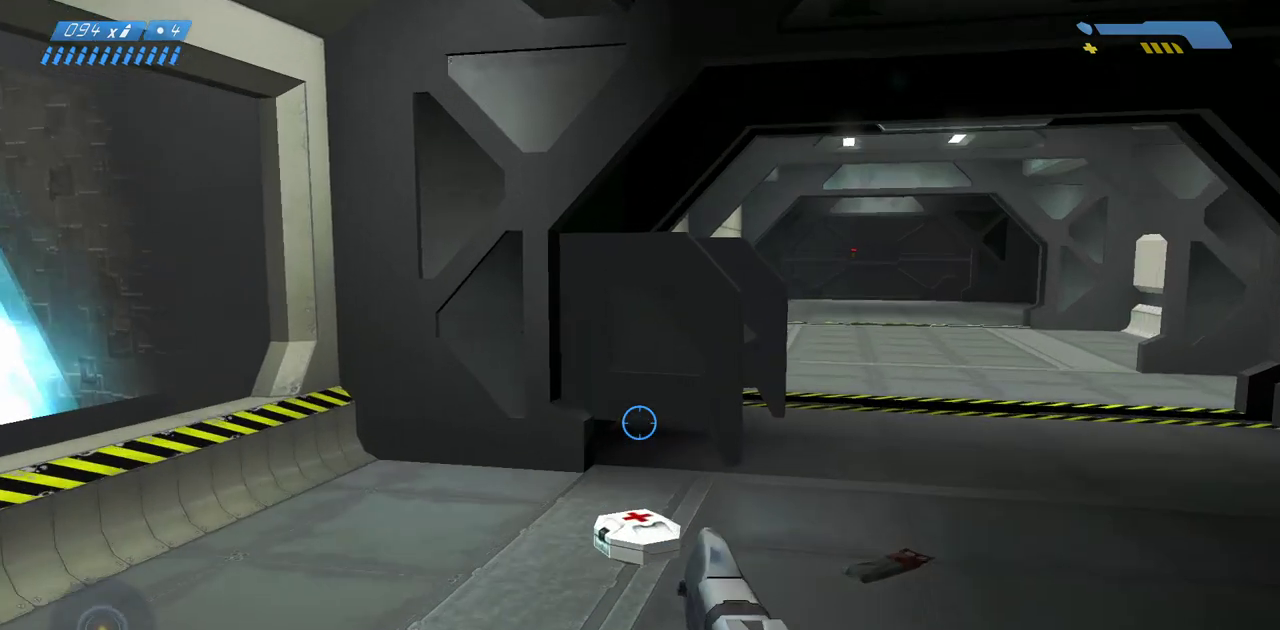
{"keys": ["w"], "mouse": [], "events": []}
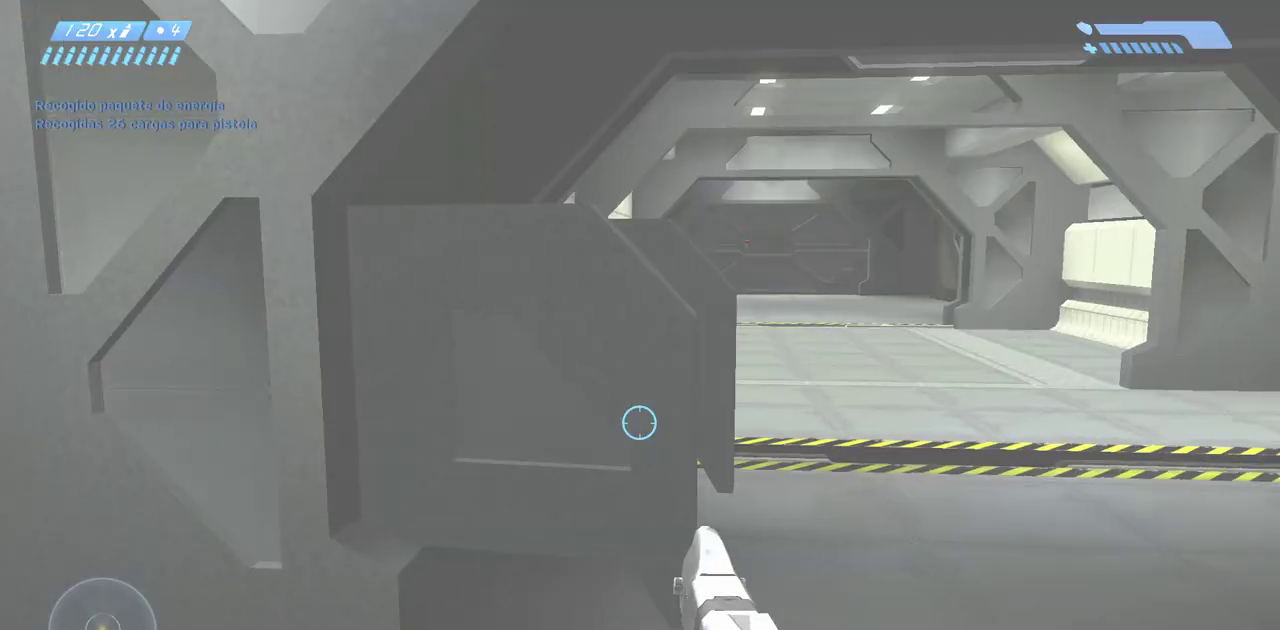
{"keys": ["w"], "mouse": [], "events": []}
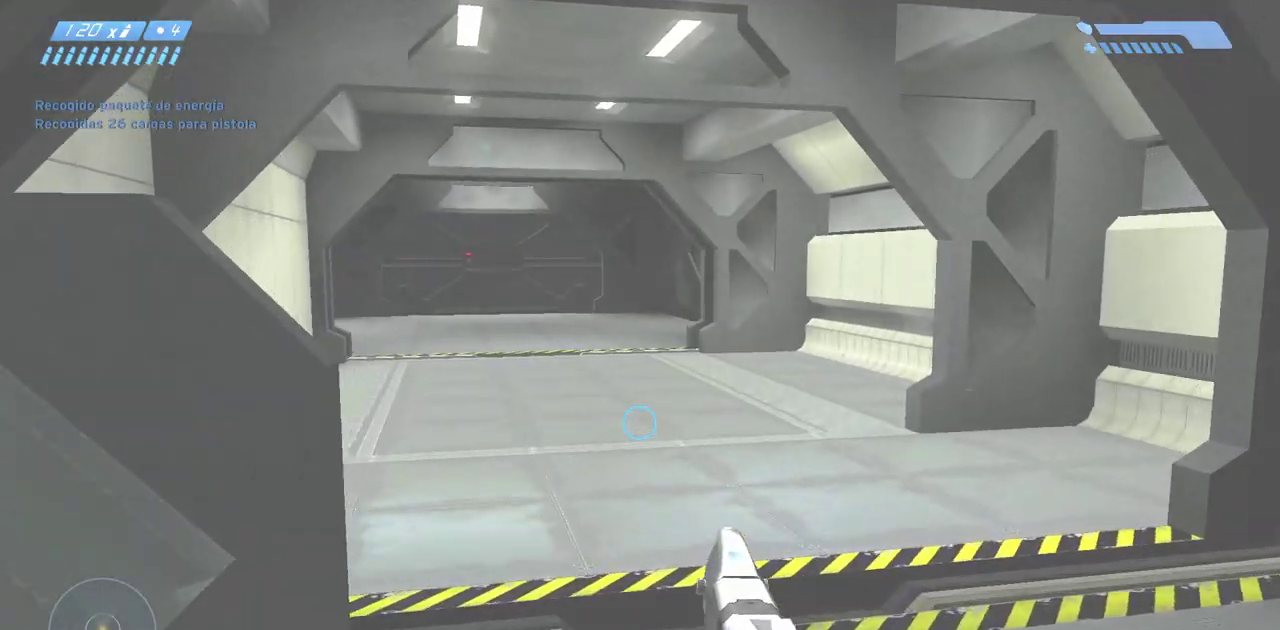
{"keys": ["w"], "mouse": [], "events": []}
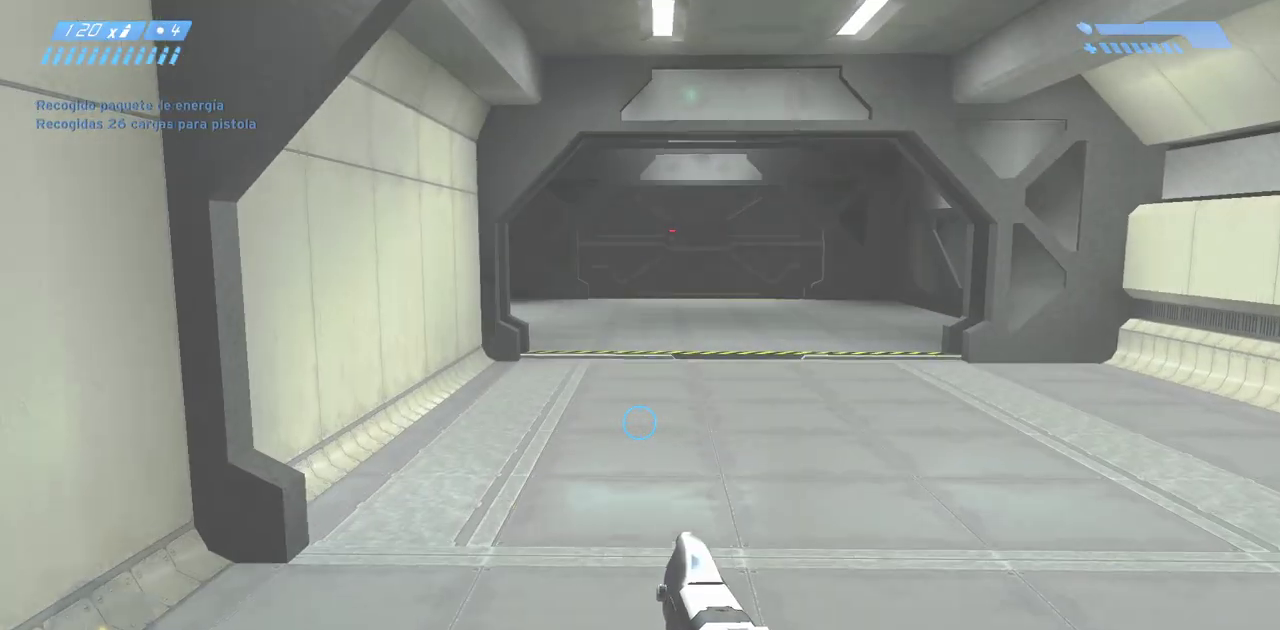
{"keys": ["w"], "mouse": [], "events": []}
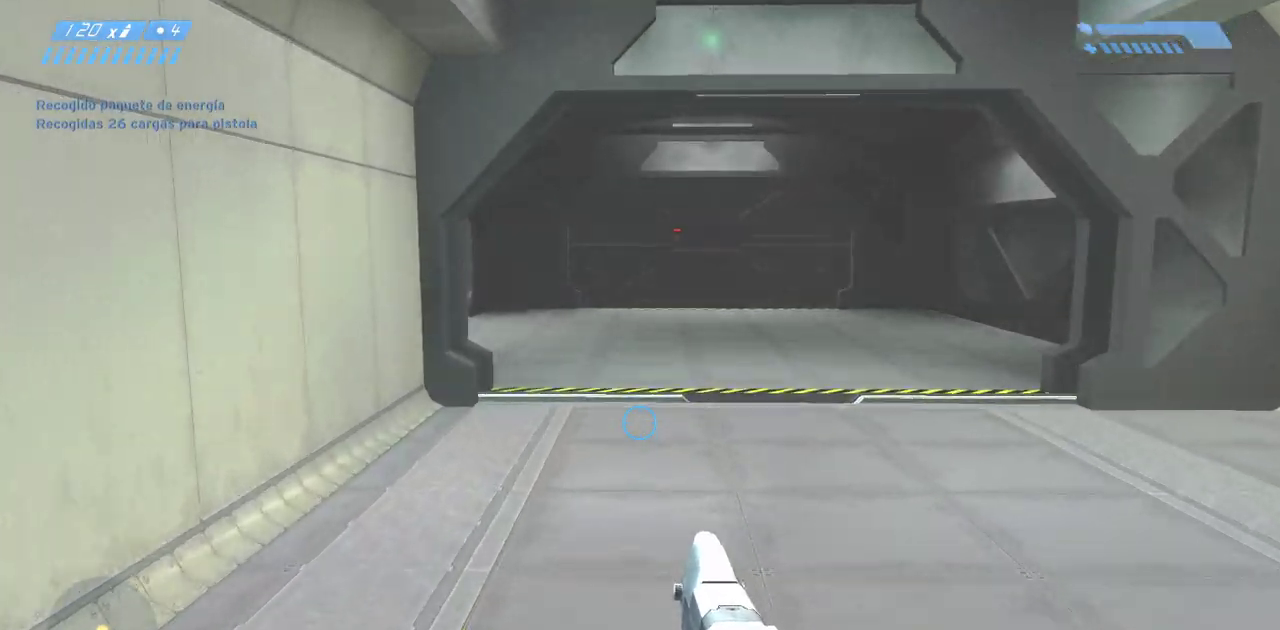
{"keys": ["w"], "mouse": [], "events": []}
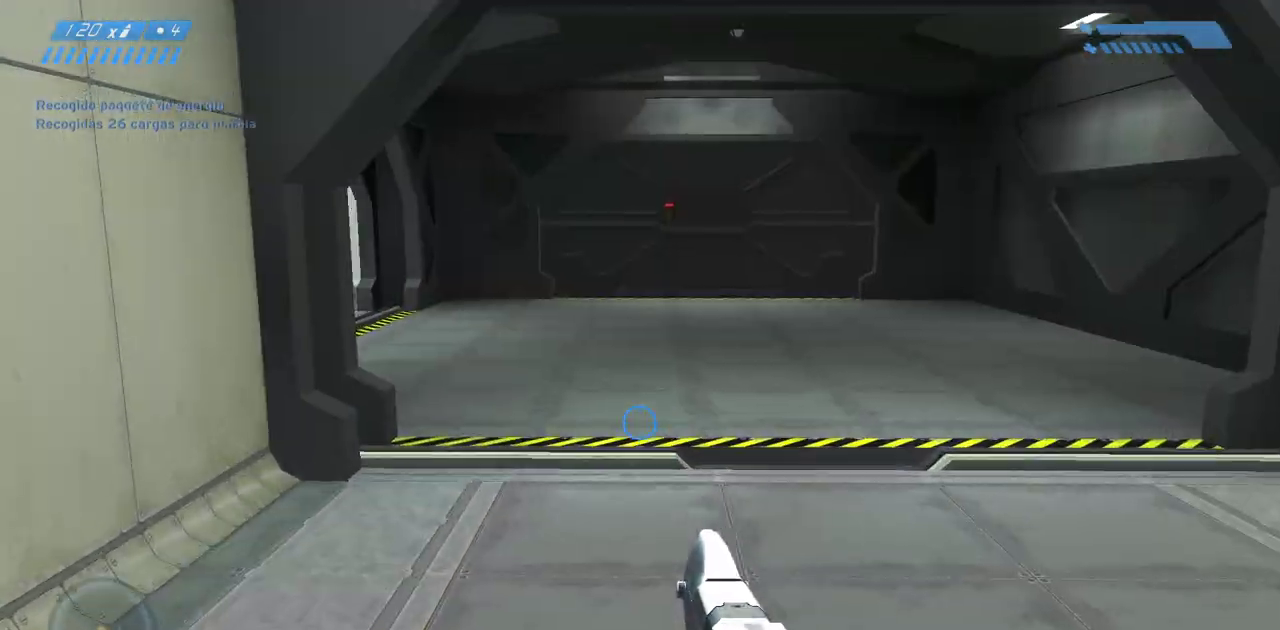
{"keys": ["w"], "mouse": [], "events": []}
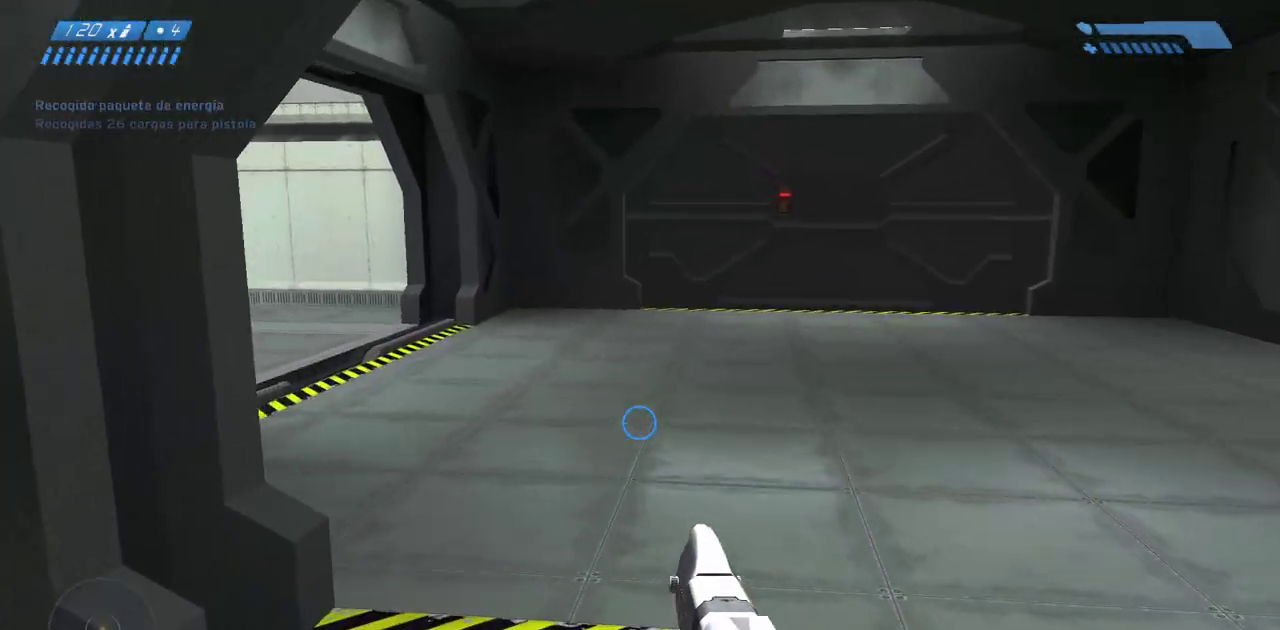
{"keys": ["w"], "mouse": [], "events": []}
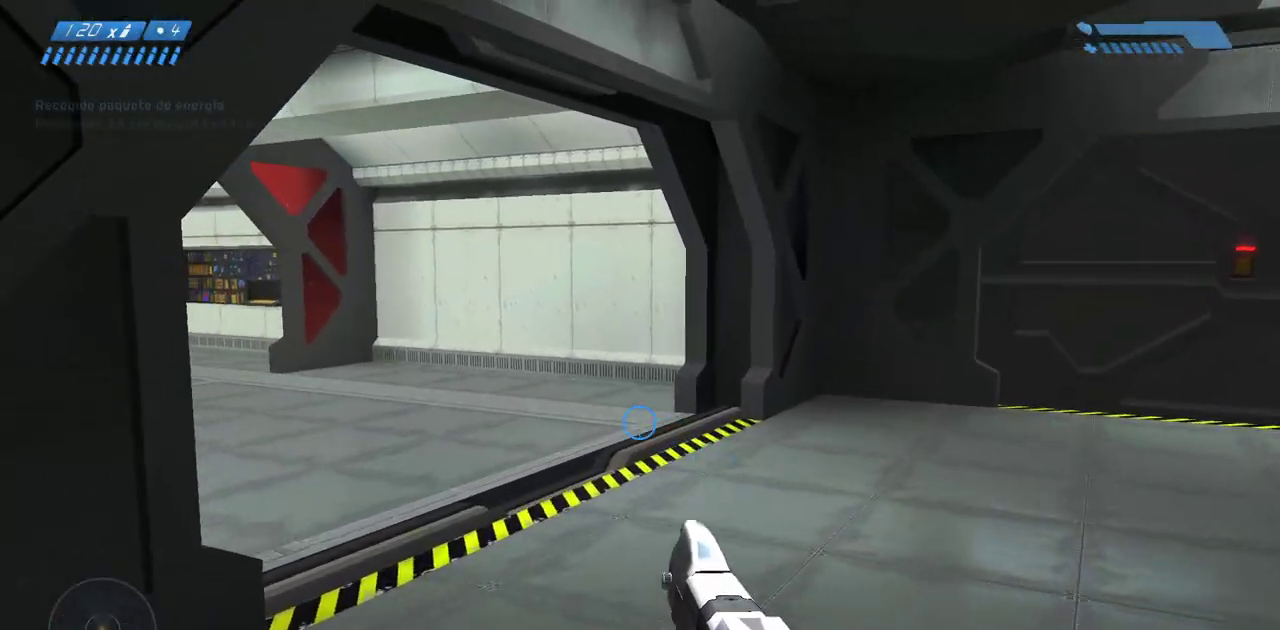
{"keys": ["w"], "mouse": [], "events": []}
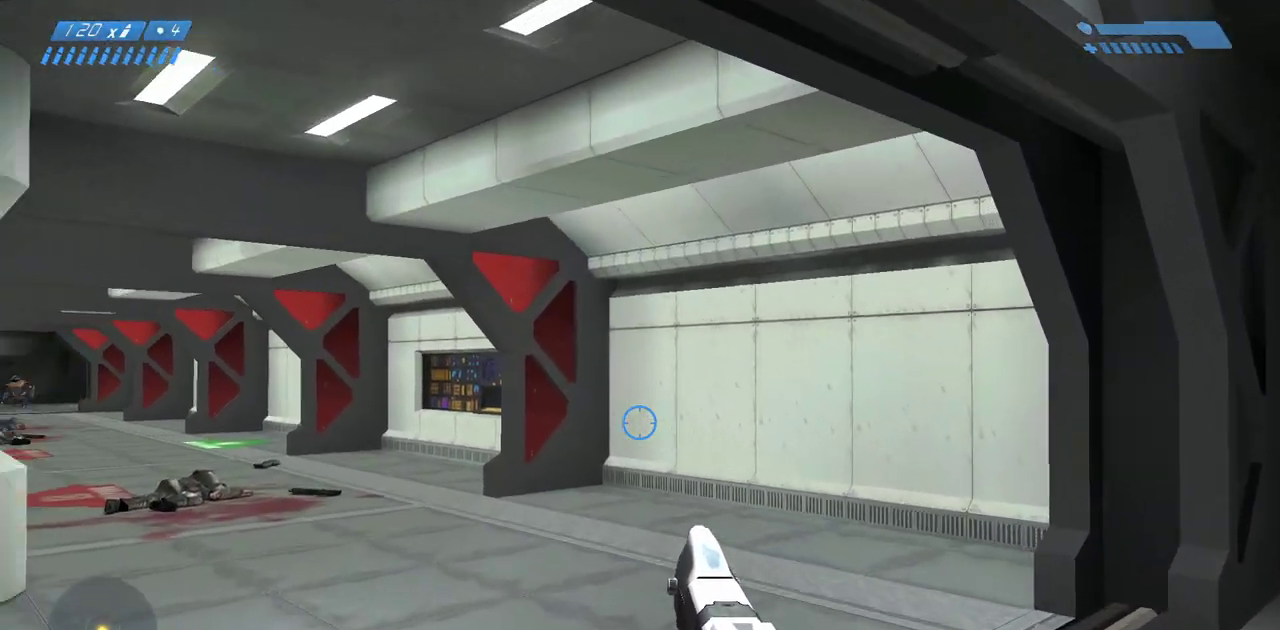
{"keys": ["w"], "mouse": [], "events": []}
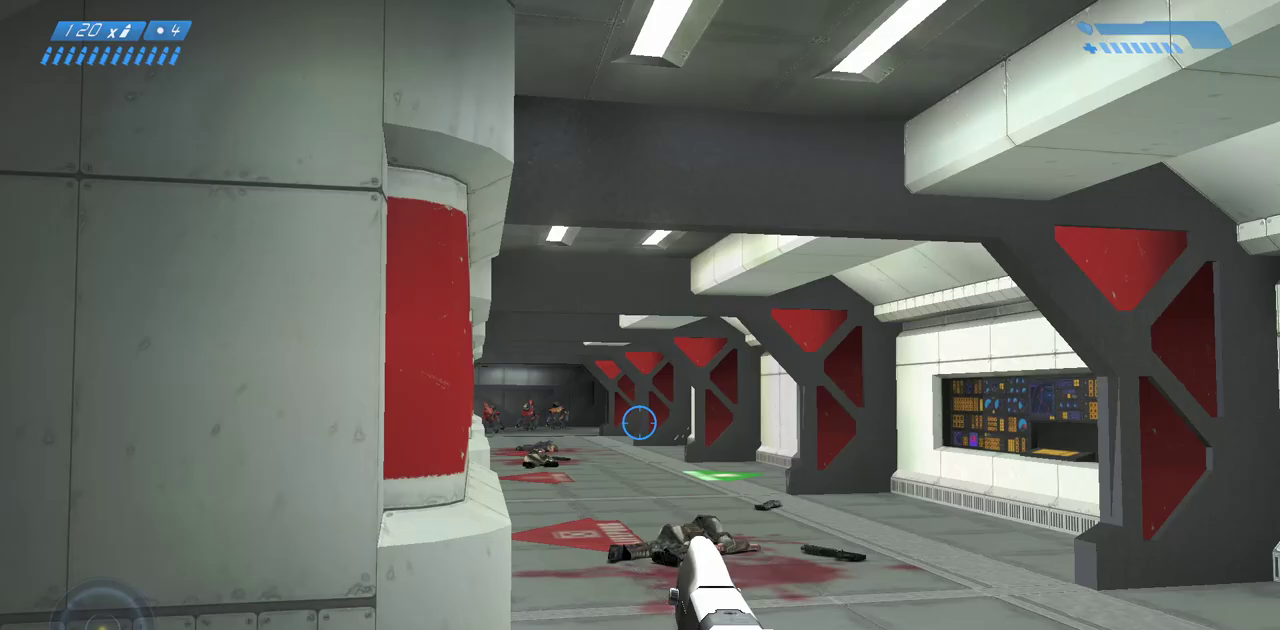
{"keys": ["w"], "mouse": [], "events": [[117, "mouse_left", "down"], [267, "mouse_left", "up"]]}
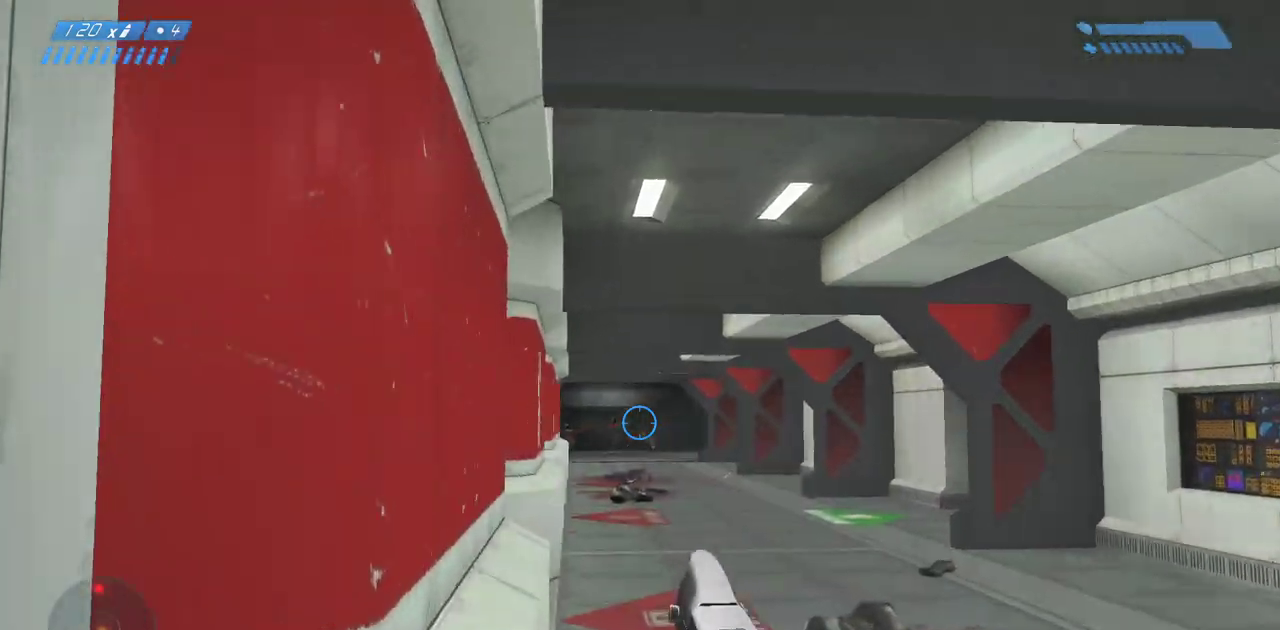
{"keys": ["w"], "mouse": ["left"], "events": [[67, "mouse_left", "down"], [183, "mouse_left", "up"], [467, "mouse_left", "down"]]}
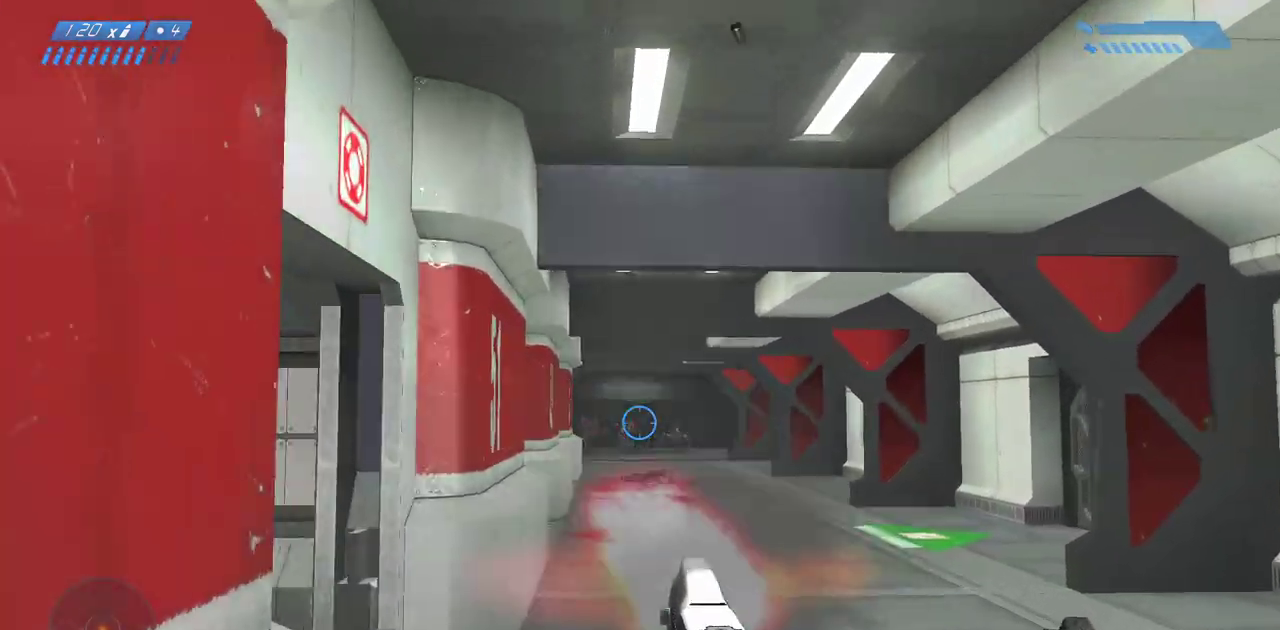
{"keys": ["w"], "mouse": [], "events": [[67, "mouse_left", "up"], [267, "mouse_left", "down"], [400, "mouse_left", "up"]]}
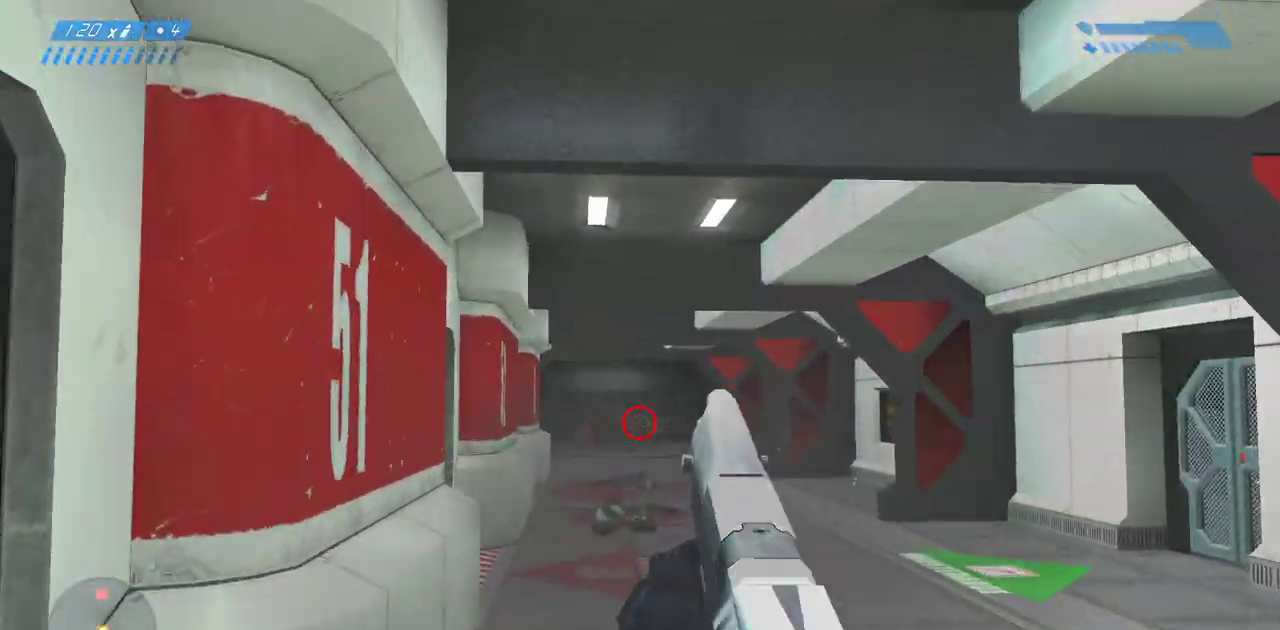
{"keys": ["w"], "mouse": [], "events": [[83, "mouse_left", "down"], [183, "mouse_left", "up"], [333, "mouse_left", "down"], [450, "mouse_left", "up"]]}
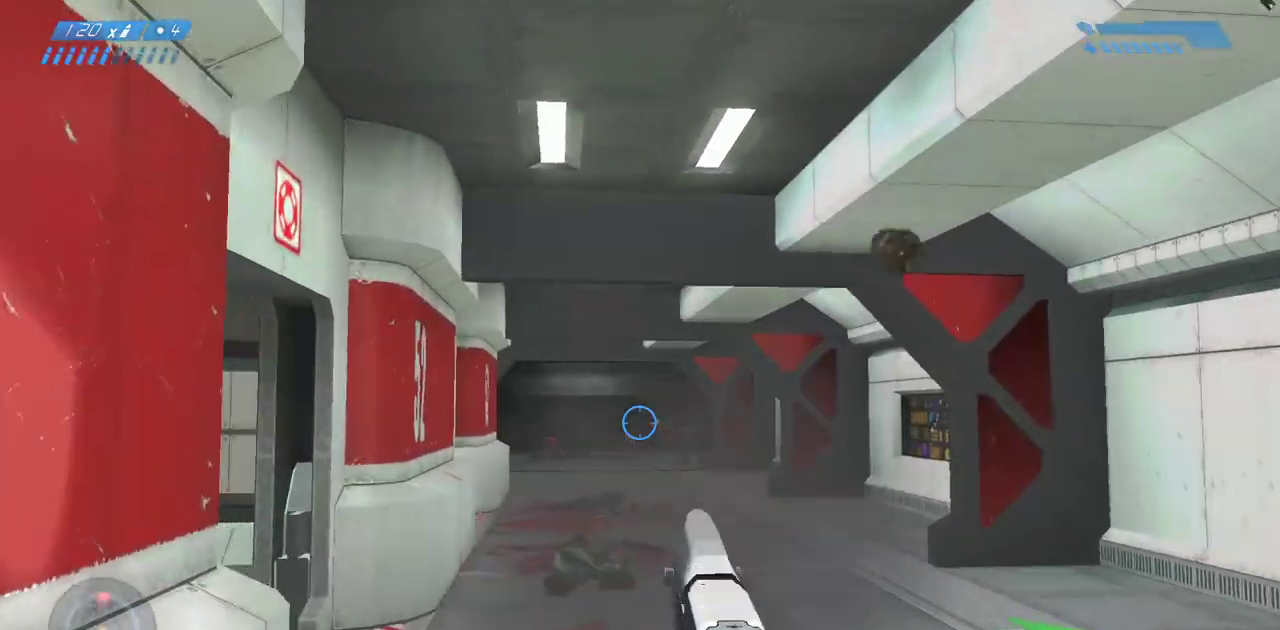
{"keys": ["w"], "mouse": [], "events": [[100, "mouse_left", "down"], [200, "mouse_left", "up"]]}
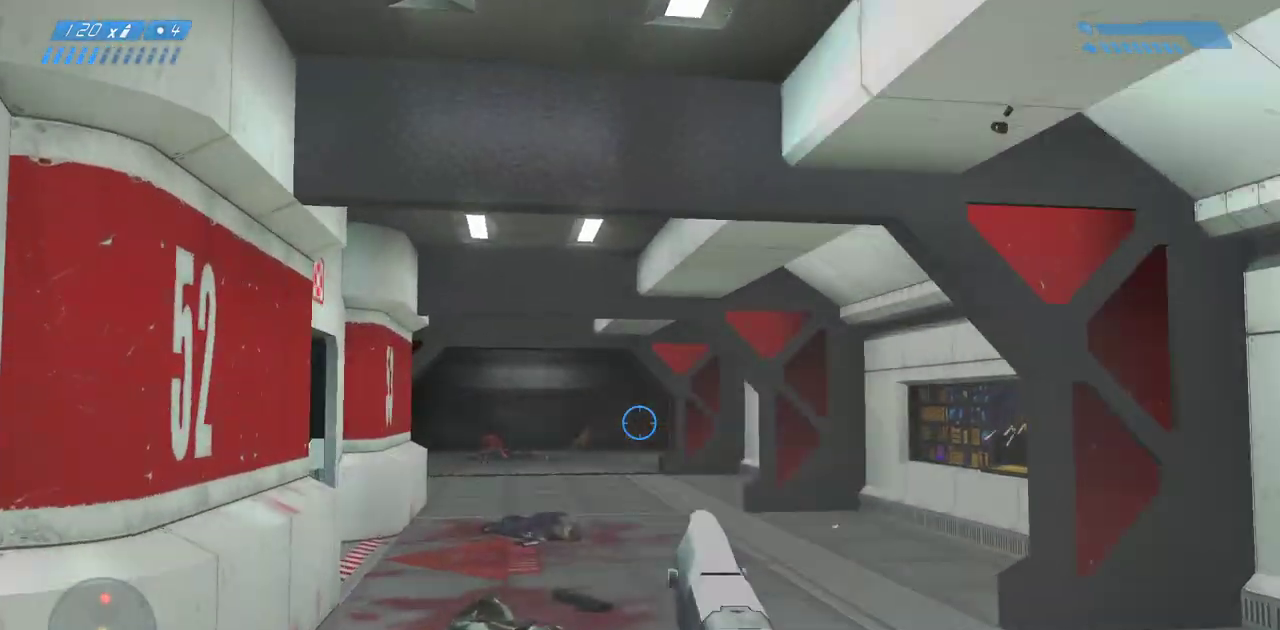
{"keys": ["w"], "mouse": [], "events": []}
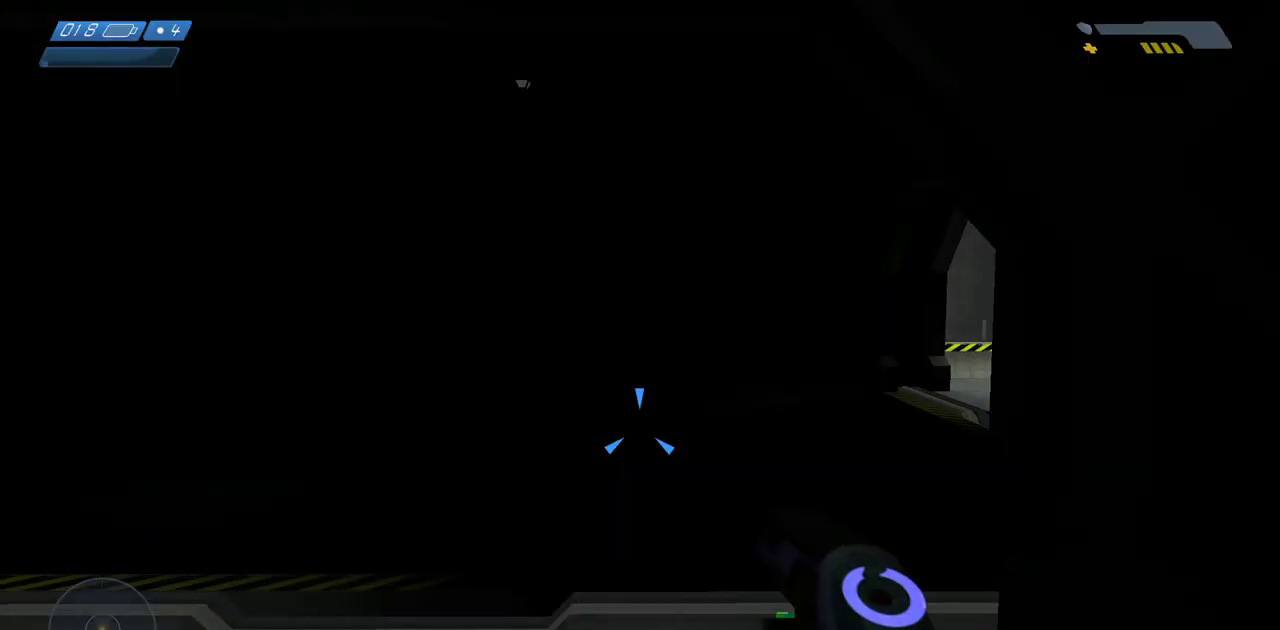
{"keys": ["w"], "mouse": [], "events": []}
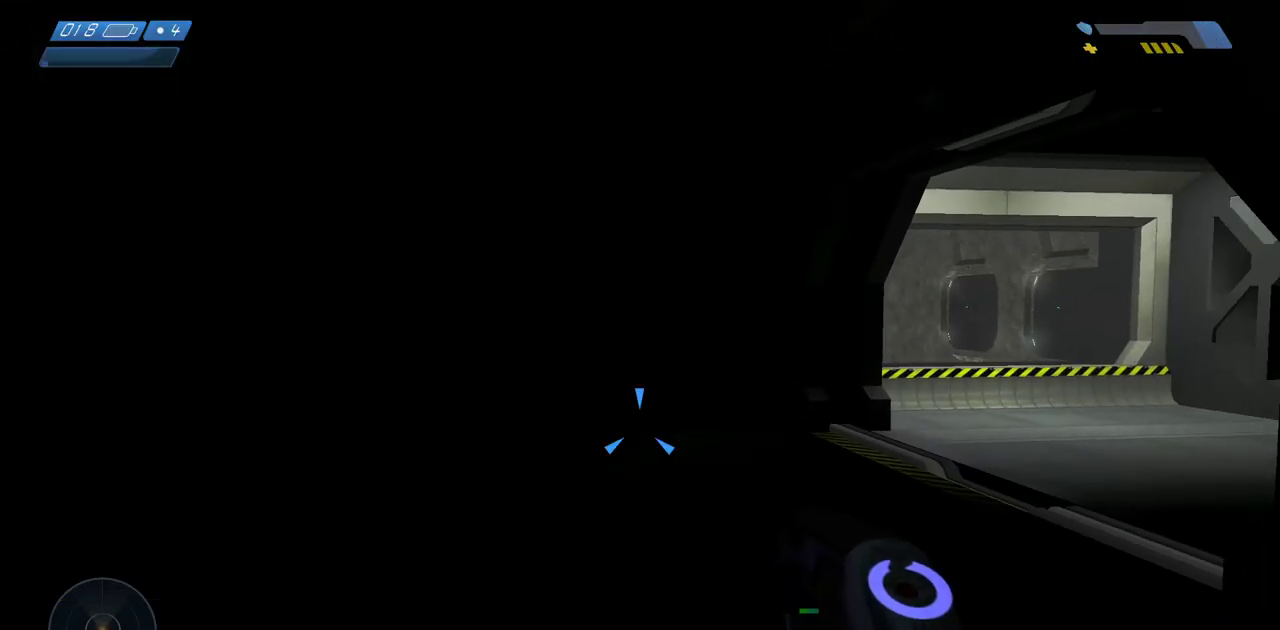
{"keys": ["w"], "mouse": [], "events": []}
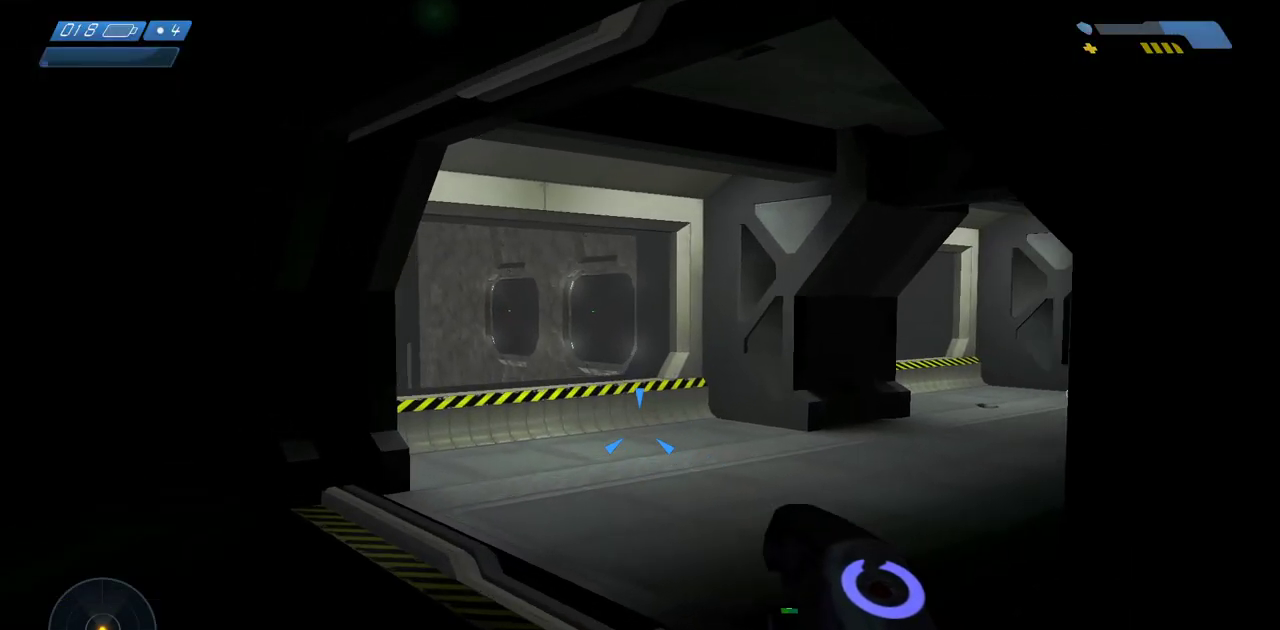
{"keys": ["w"], "mouse": [], "events": []}
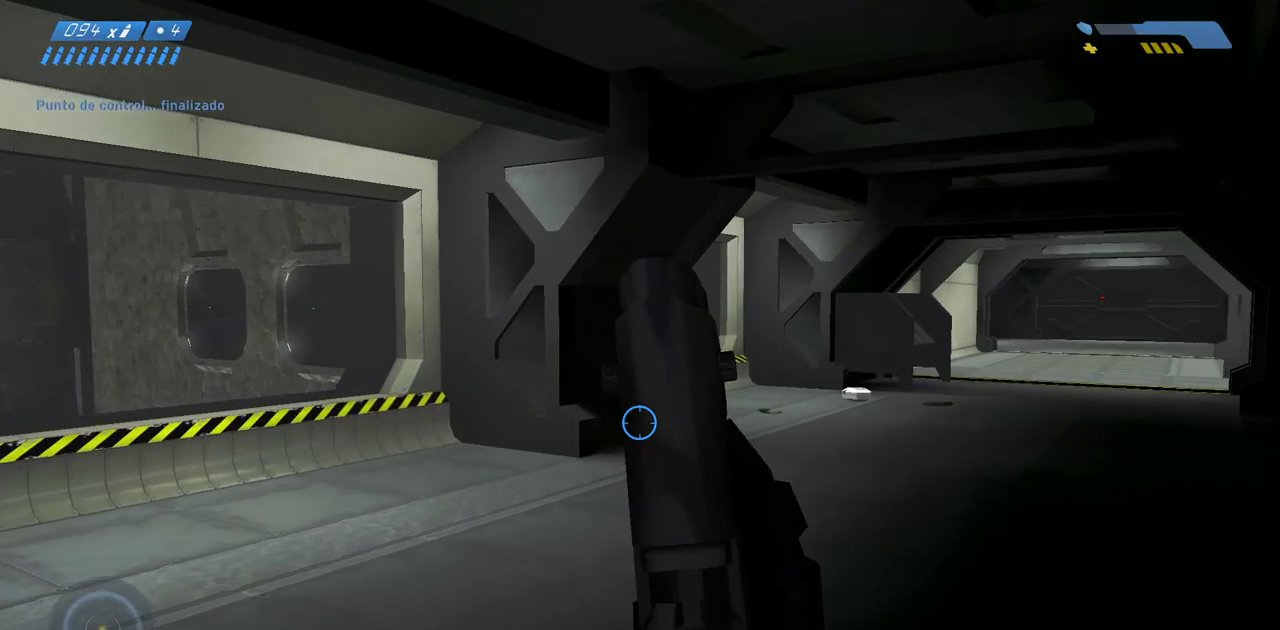
{"keys": ["w"], "mouse": [], "events": []}
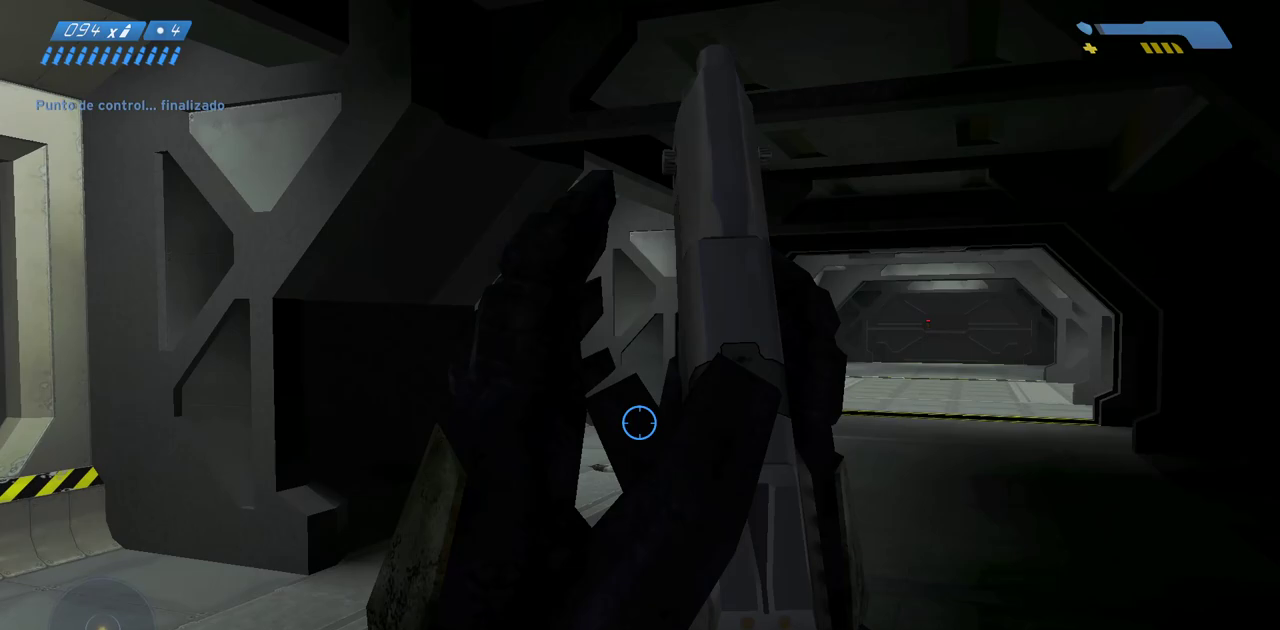
{"keys": ["w"], "mouse": [], "events": []}
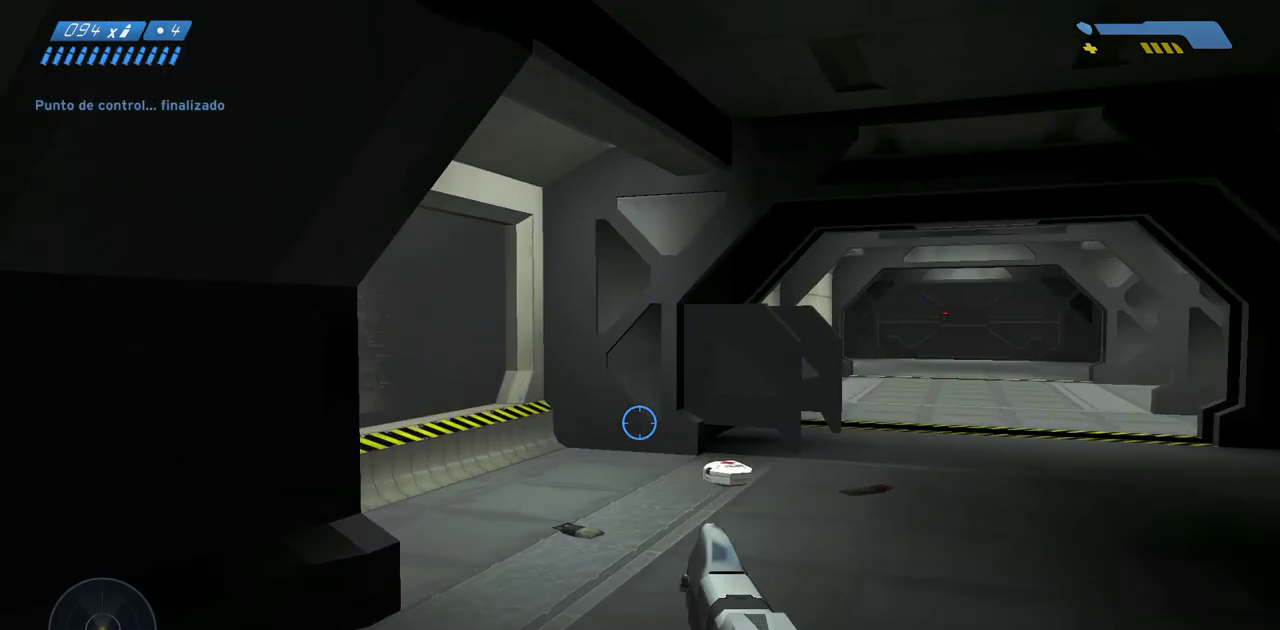
{"keys": ["w"], "mouse": [], "events": []}
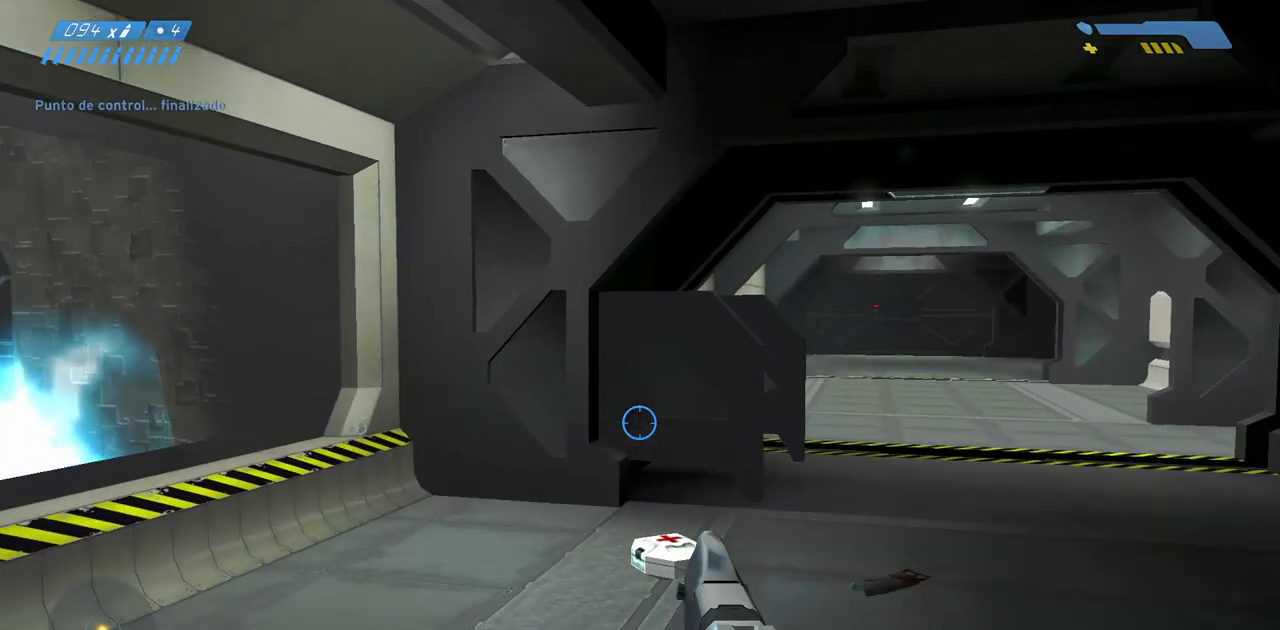
{"keys": ["w"], "mouse": [], "events": []}
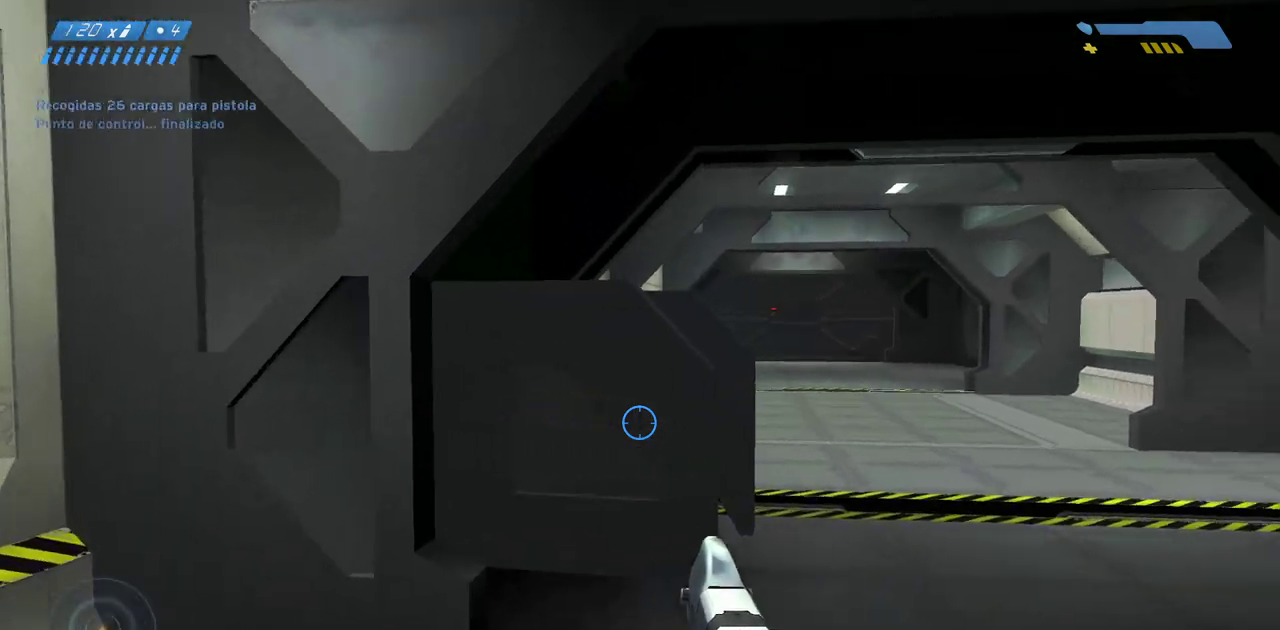
{"keys": ["w"], "mouse": [], "events": []}